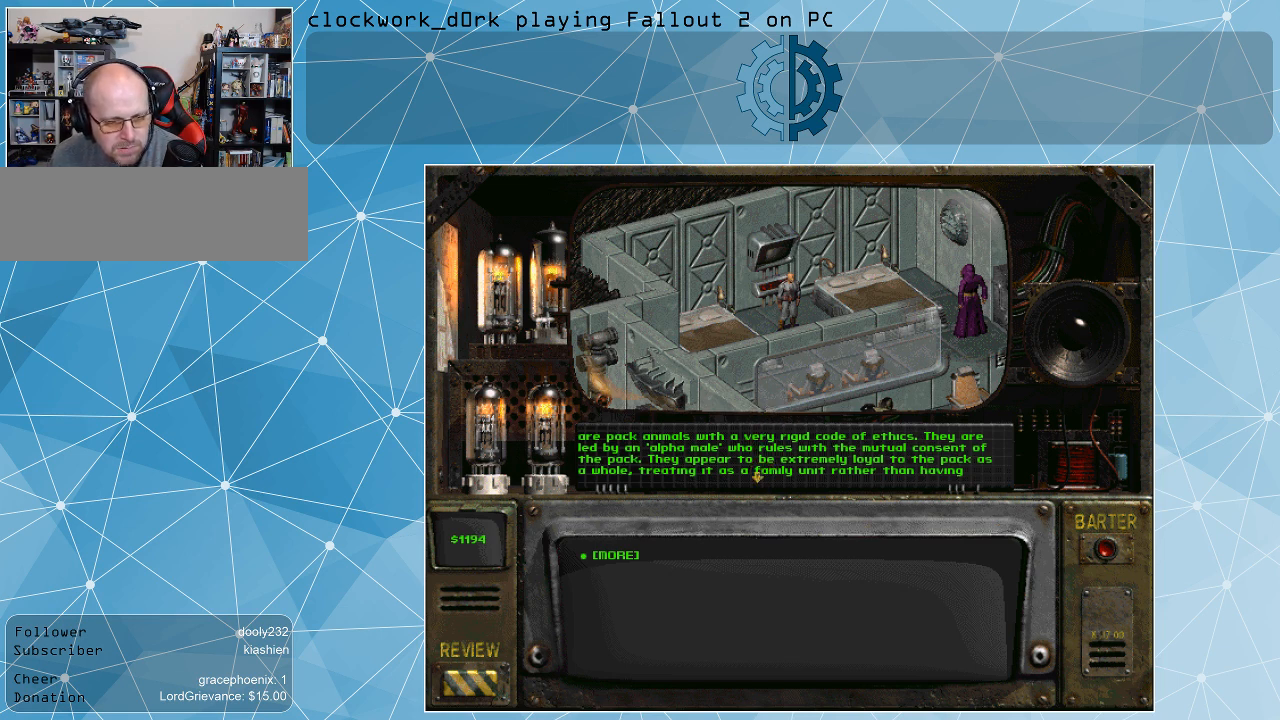
Gameplay with keyboard and mouse; each line is a JSON object with the keys and mouse buttons held at the frame after it. "events" lists presses ("down") and releases ("up") of ".", "/", "0", "1", "2", "3", "4", "5", "6", "7", "8", "9", "a", "alt_l", "alt_r", "b", "backslash", "backspace", "c", "caps_lock", "comma", "ctrl_l", "ctrl_r", "d", "e", "equals", "f", "g", "h", "i", "j", "k", "l", "lbracket", "m", "minus", "n", "o", "p", "q", "quote", "r", "rbracket", "return", "s", "semicolon", "shift_l", "shift_r", "space", "super", "t", "tab", "tilde", "u", "v", "w", "x", "y", "z", "mouse_left" and "mouse_right" between this image and that frame as [ms after this image, input, new state], when the widget could be followed in between. "mouse_left", "mouse_right" = the "left", "right" buttons of the "mouse" list. No other keys are recorded. Not read: mouse_move.
{"keys": [], "mouse": ["left"], "events": [[433, "mouse_left", "down"]]}
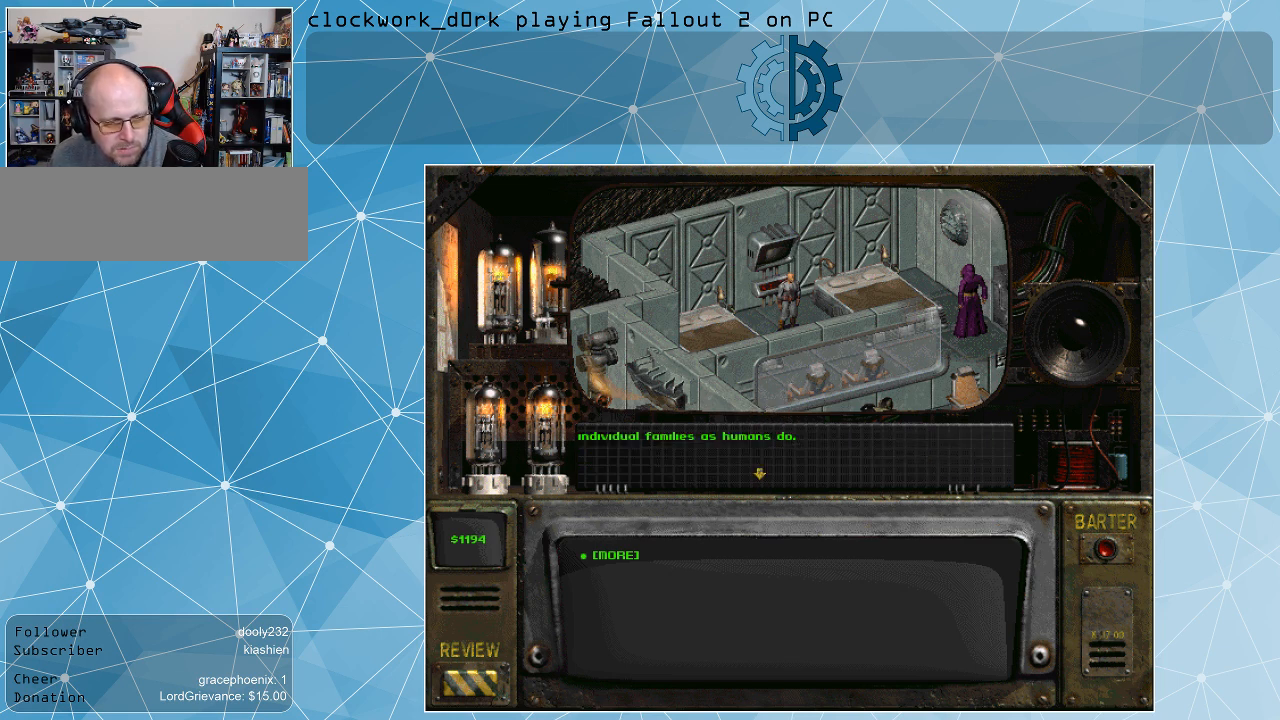
{"keys": [], "mouse": [], "events": [[100, "mouse_left", "up"]]}
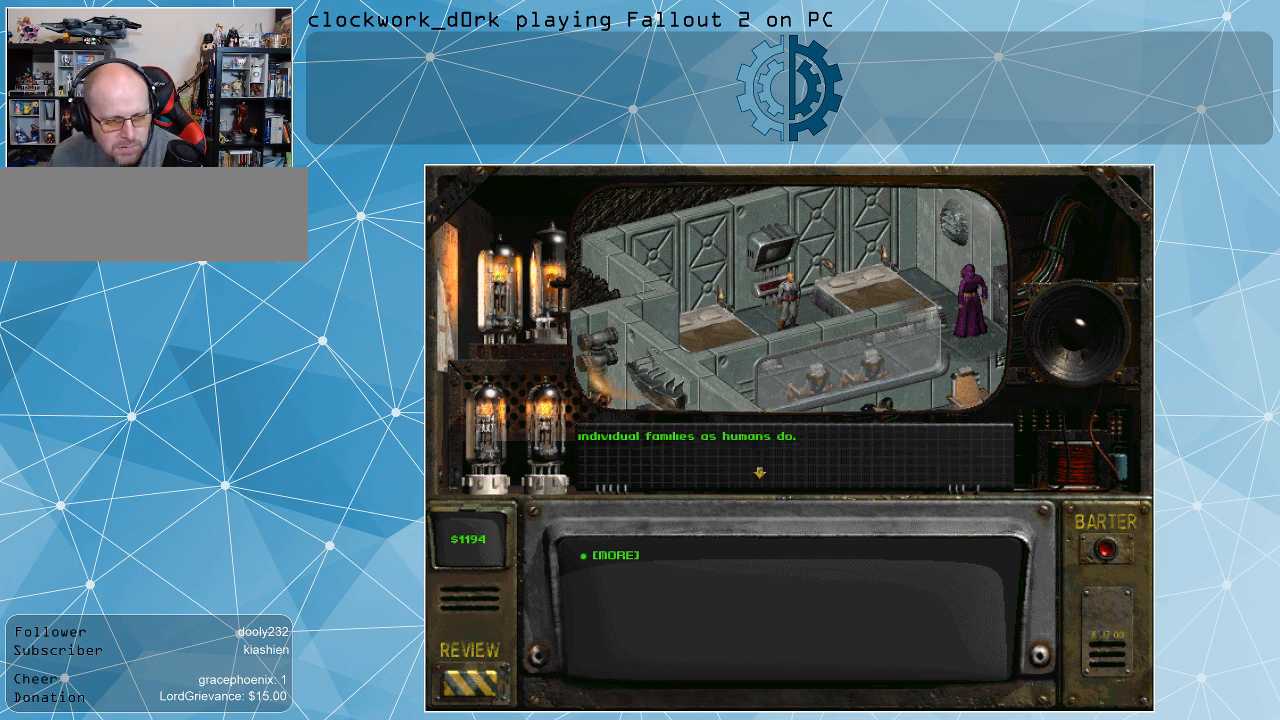
{"keys": [], "mouse": [], "events": [[300, "mouse_left", "down"], [400, "mouse_left", "up"]]}
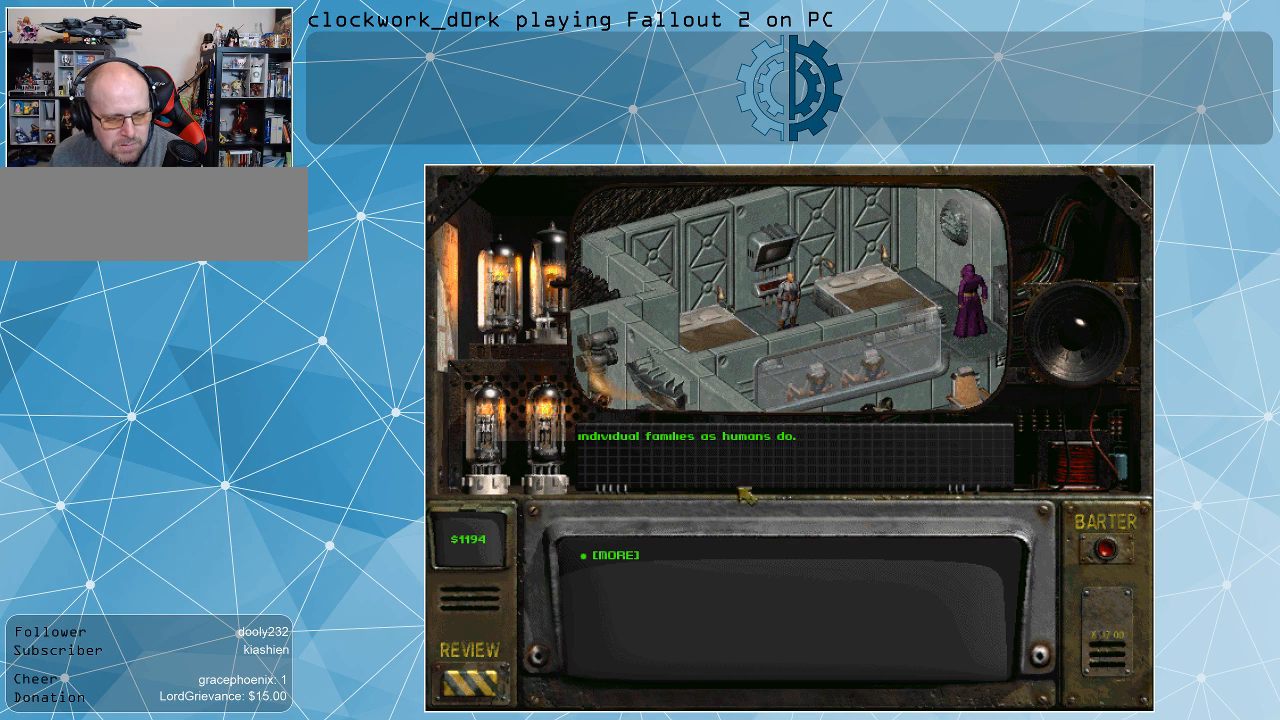
{"keys": [], "mouse": [], "events": []}
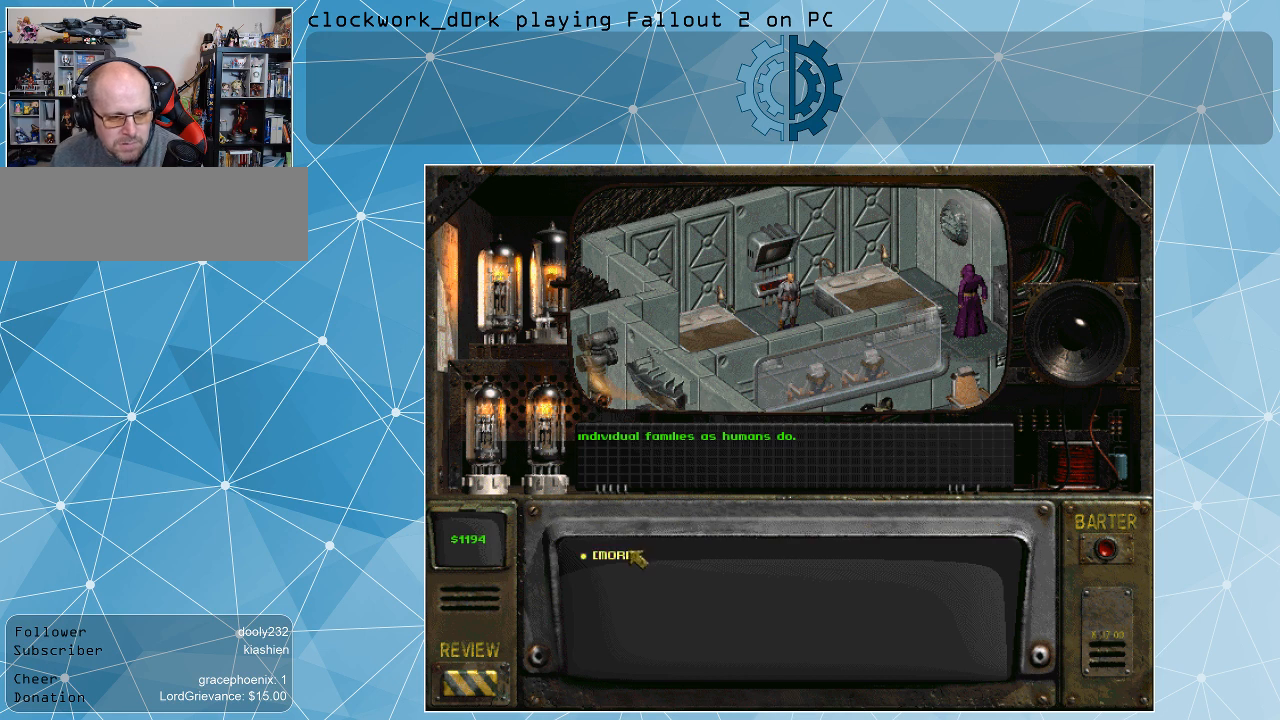
{"keys": [], "mouse": [], "events": [[100, "mouse_left", "down"], [167, "mouse_left", "up"]]}